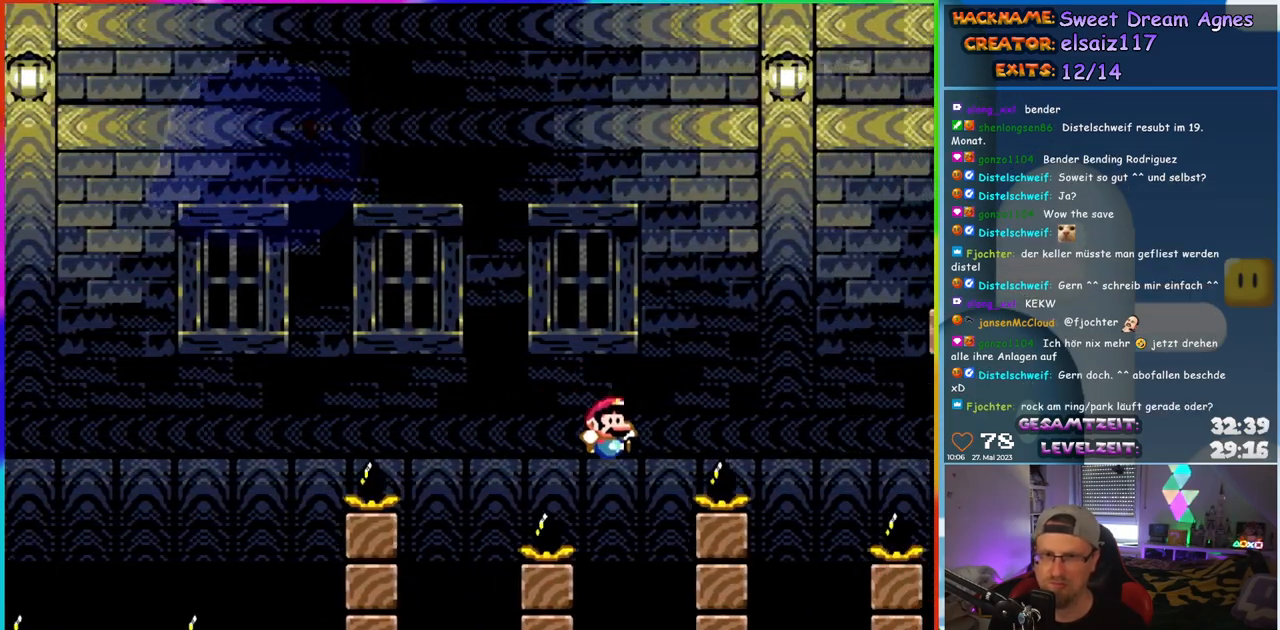
Gameplay with a controller (Nintendo layout); each line is a JSON object with the inputs held at the frame after it. "events" lists button and stick changes between this image and that frame as [ms after this image, input, new state], when the widget could be followed in between. Not read: L1 L3 R3.
{"buttons": ["Y", "DPAD_LEFT"], "events": [[417, "DPAD_RIGHT", "up"], [417, "DPAD_UP", "down"], [433, "DPAD_LEFT", "down"], [433, "DPAD_UP", "up"]]}
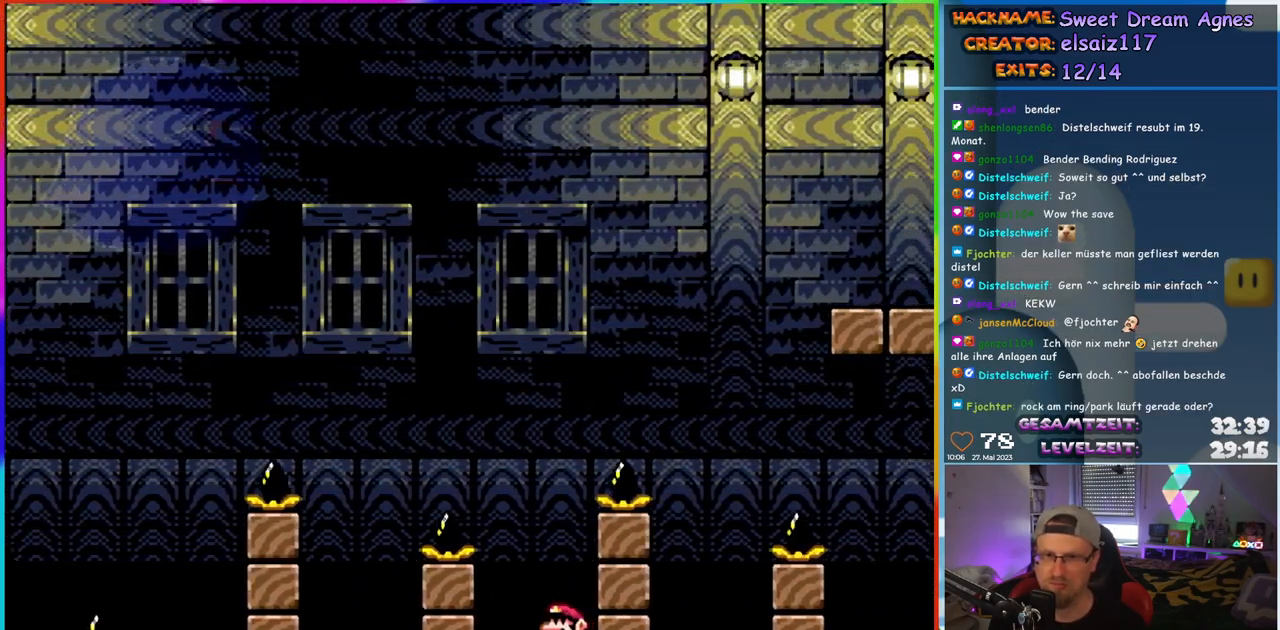
{"buttons": ["B", "Y", "DPAD_RIGHT"], "events": [[150, "DPAD_UP", "down"], [167, "B", "down"], [167, "DPAD_LEFT", "up"], [183, "DPAD_RIGHT", "down"], [183, "DPAD_UP", "up"]]}
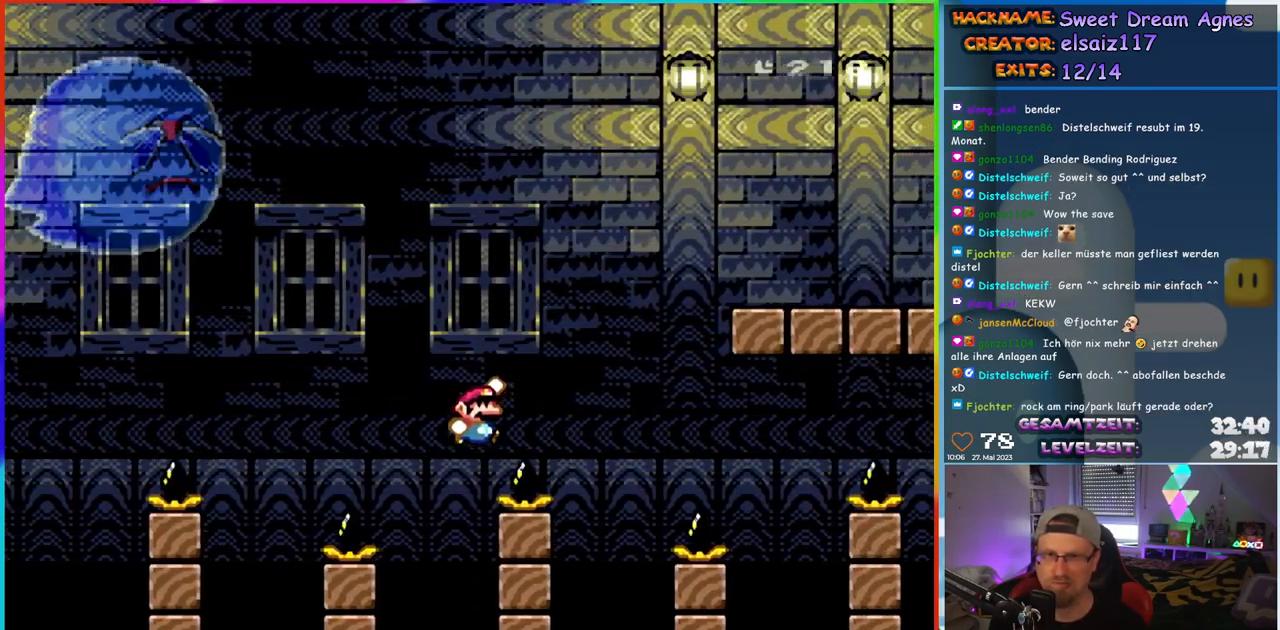
{"buttons": ["Y", "DPAD_RIGHT"], "events": [[233, "B", "up"], [233, "DPAD_UP", "down"], [250, "DPAD_LEFT", "down"], [250, "DPAD_RIGHT", "up"], [267, "DPAD_UP", "up"], [483, "DPAD_LEFT", "up"], [483, "DPAD_UP", "down"], [500, "DPAD_RIGHT", "down"], [500, "DPAD_UP", "up"]]}
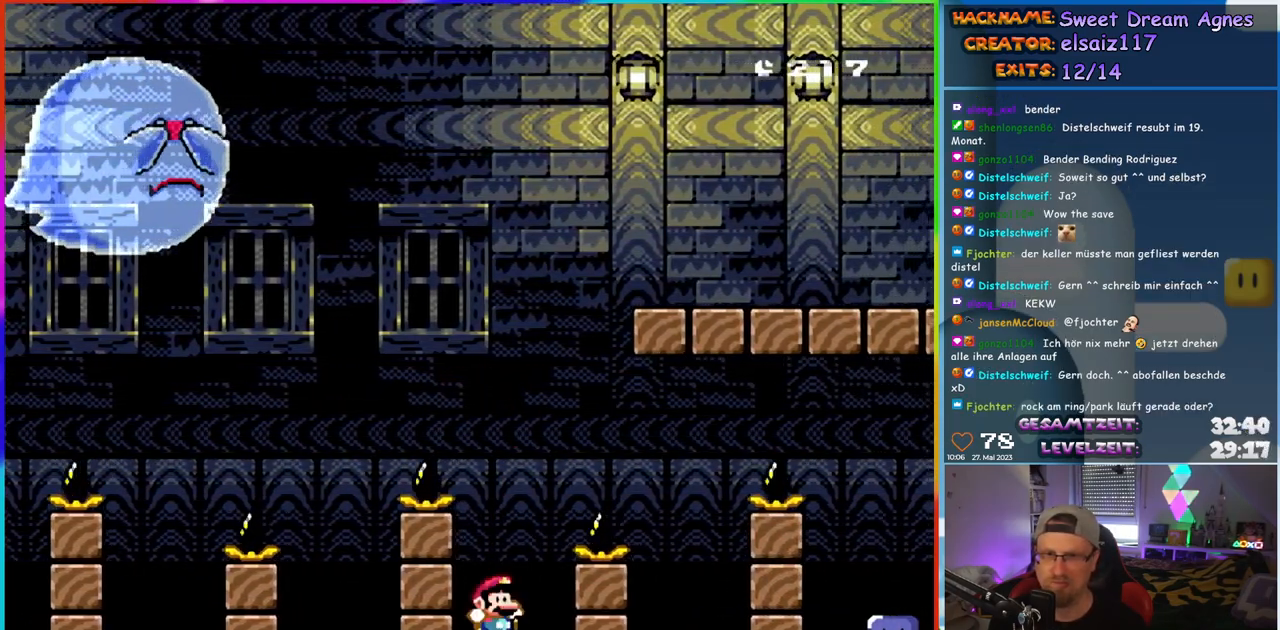
{"buttons": ["B", "Y", "DPAD_UP"], "events": [[267, "DPAD_UP", "down"], [283, "DPAD_RIGHT", "up"], [300, "DPAD_LEFT", "down"], [300, "DPAD_UP", "up"], [483, "B", "down"], [500, "DPAD_LEFT", "up"], [500, "DPAD_UP", "down"]]}
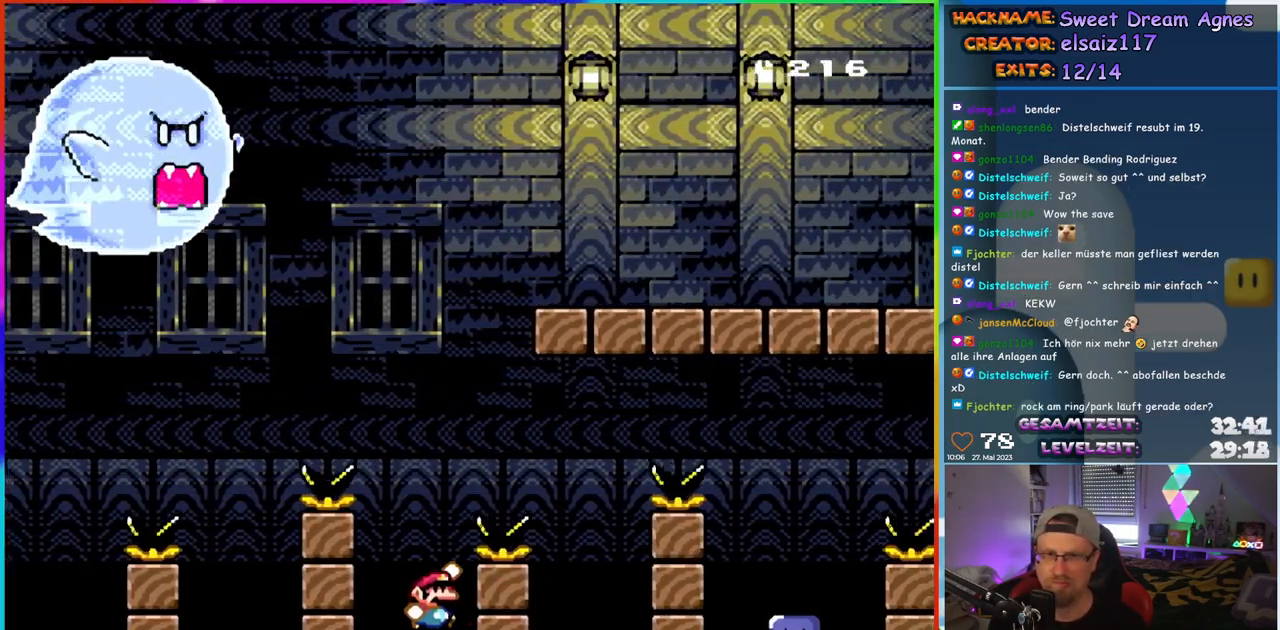
{"buttons": ["Y", "DPAD_RIGHT"], "events": [[17, "DPAD_RIGHT", "down"], [17, "DPAD_UP", "up"], [317, "B", "up"]]}
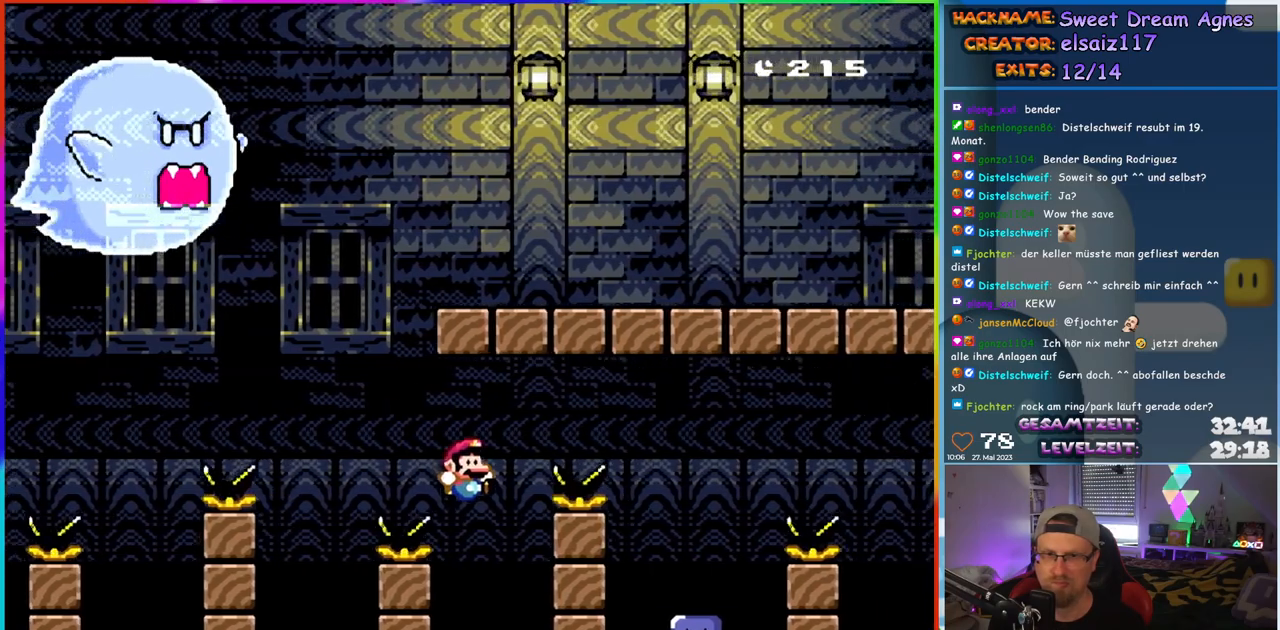
{"buttons": ["Y", "DPAD_LEFT"], "events": [[283, "DPAD_RIGHT", "up"], [283, "DPAD_UP", "down"], [317, "DPAD_LEFT", "down"], [333, "DPAD_UP", "up"]]}
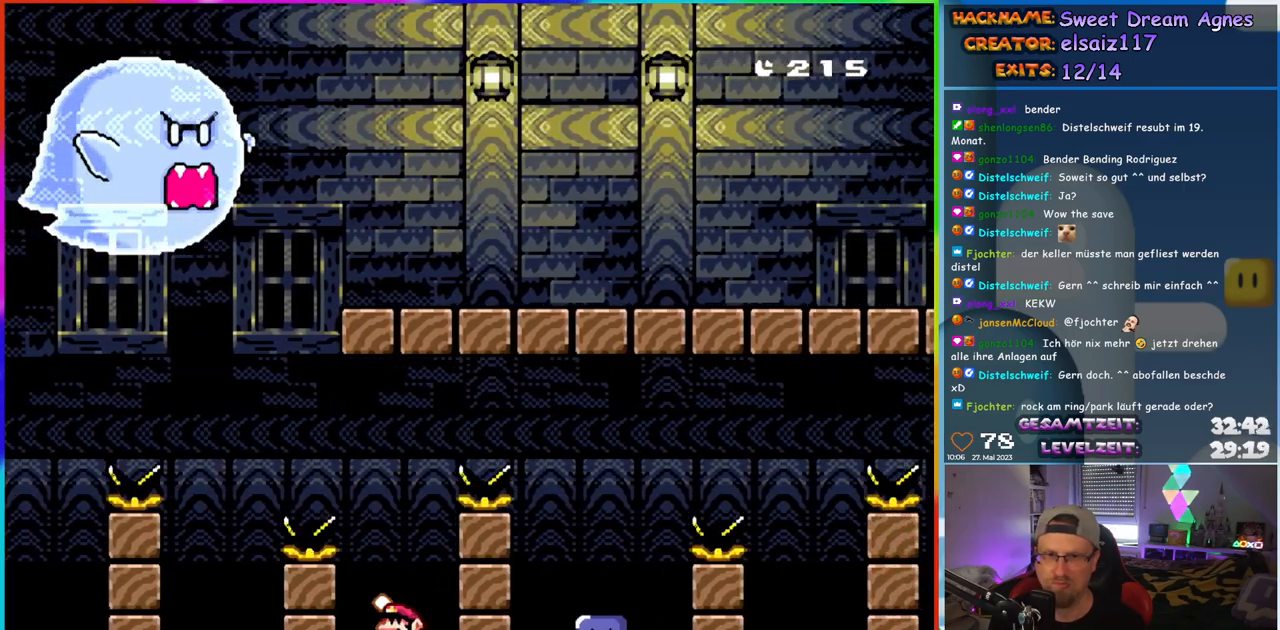
{"buttons": ["B", "Y", "DPAD_RIGHT"], "events": [[17, "B", "down"], [17, "DPAD_UP", "down"], [33, "DPAD_LEFT", "up"], [67, "DPAD_RIGHT", "down"], [67, "DPAD_UP", "up"]]}
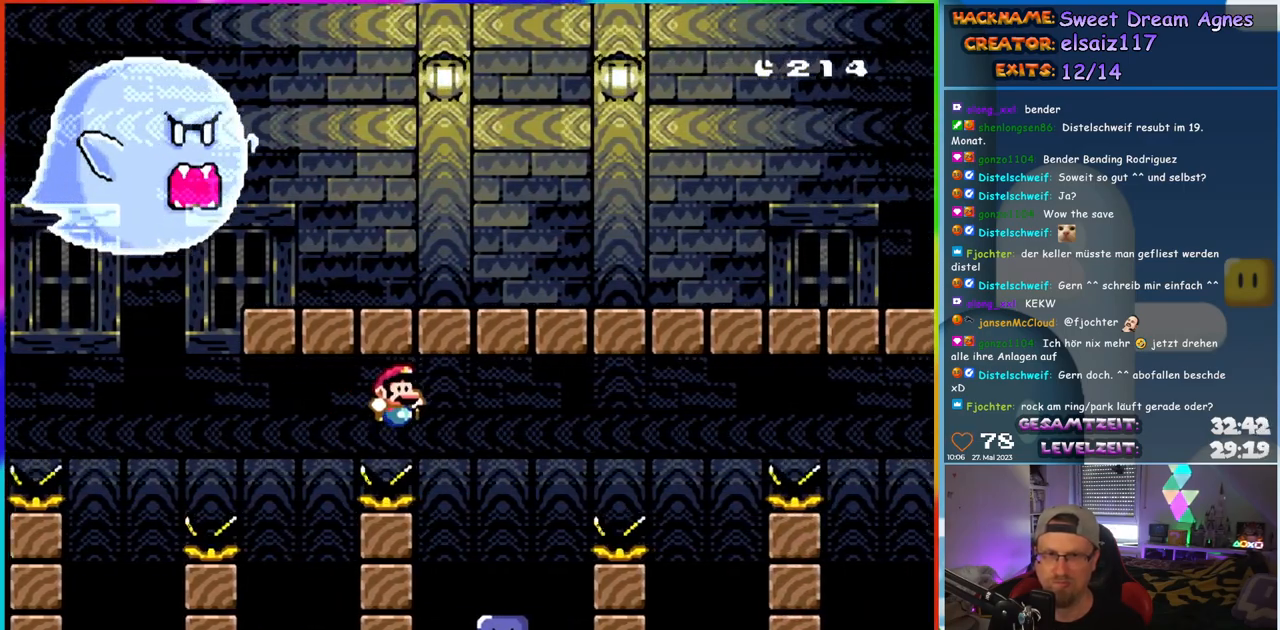
{"buttons": ["B", "Y", "DPAD_RIGHT"], "events": [[150, "DPAD_UP", "down"], [167, "DPAD_RIGHT", "up"], [183, "DPAD_LEFT", "down"], [200, "DPAD_UP", "up"], [267, "Y", "up"], [283, "B", "up"], [350, "DPAD_LEFT", "up"], [400, "DPAD_RIGHT", "down"], [433, "B", "down"], [433, "Y", "down"]]}
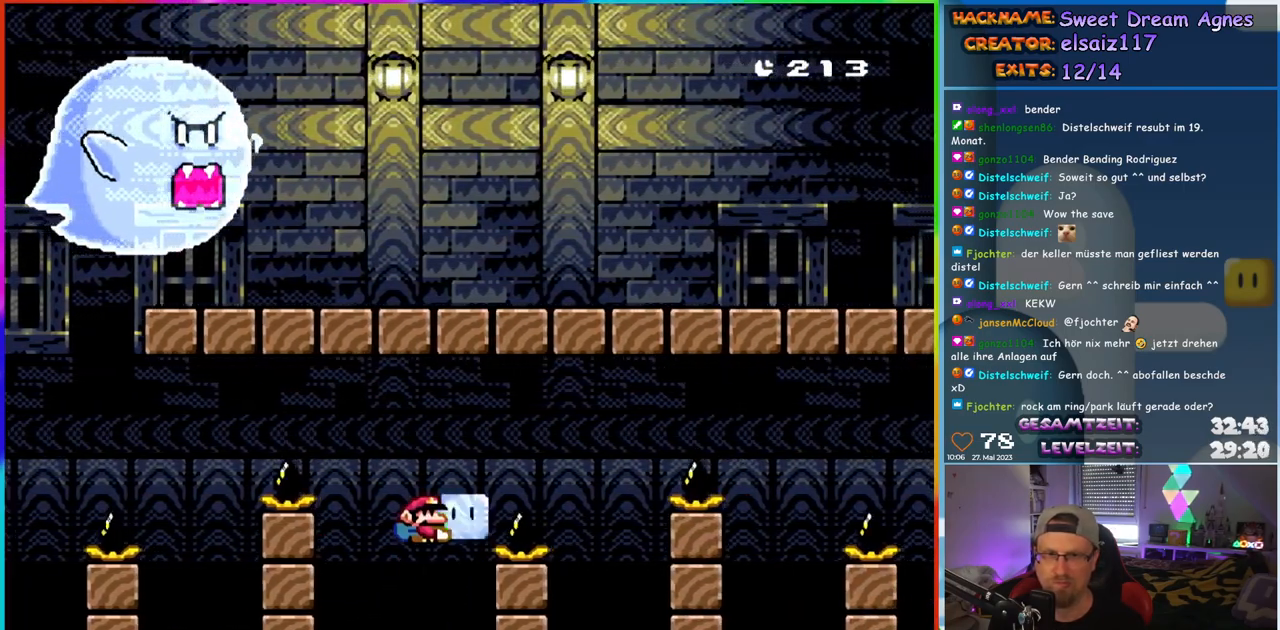
{"buttons": ["Y", "DPAD_UP", "DPAD_LEFT"], "events": [[200, "B", "up"], [433, "DPAD_UP", "down"], [450, "DPAD_RIGHT", "up"], [467, "DPAD_LEFT", "down"]]}
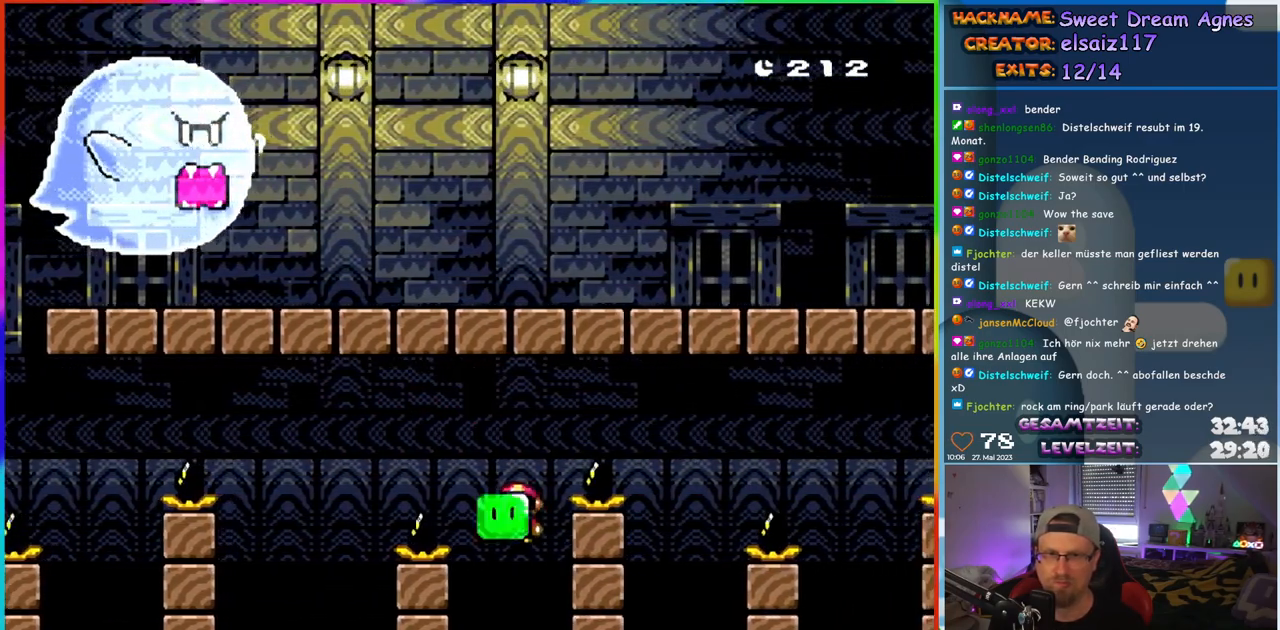
{"buttons": ["Y", "DPAD_LEFT"], "events": [[17, "DPAD_LEFT", "up"], [50, "DPAD_RIGHT", "down"], [50, "DPAD_UP", "up"], [317, "DPAD_RIGHT", "up"], [317, "DPAD_UP", "down"], [350, "DPAD_LEFT", "down"], [367, "DPAD_UP", "up"]]}
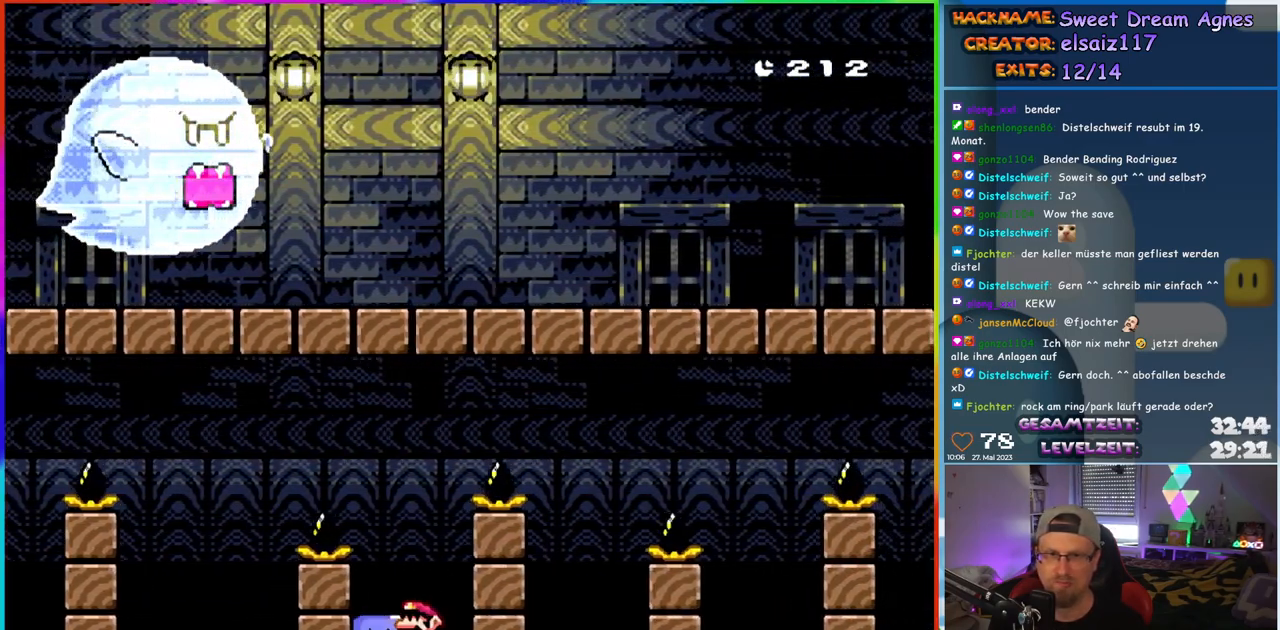
{"buttons": ["B", "Y", "DPAD_RIGHT"], "events": [[33, "B", "down"], [33, "DPAD_UP", "down"], [83, "DPAD_LEFT", "up"], [83, "DPAD_RIGHT", "down"], [83, "DPAD_UP", "up"]]}
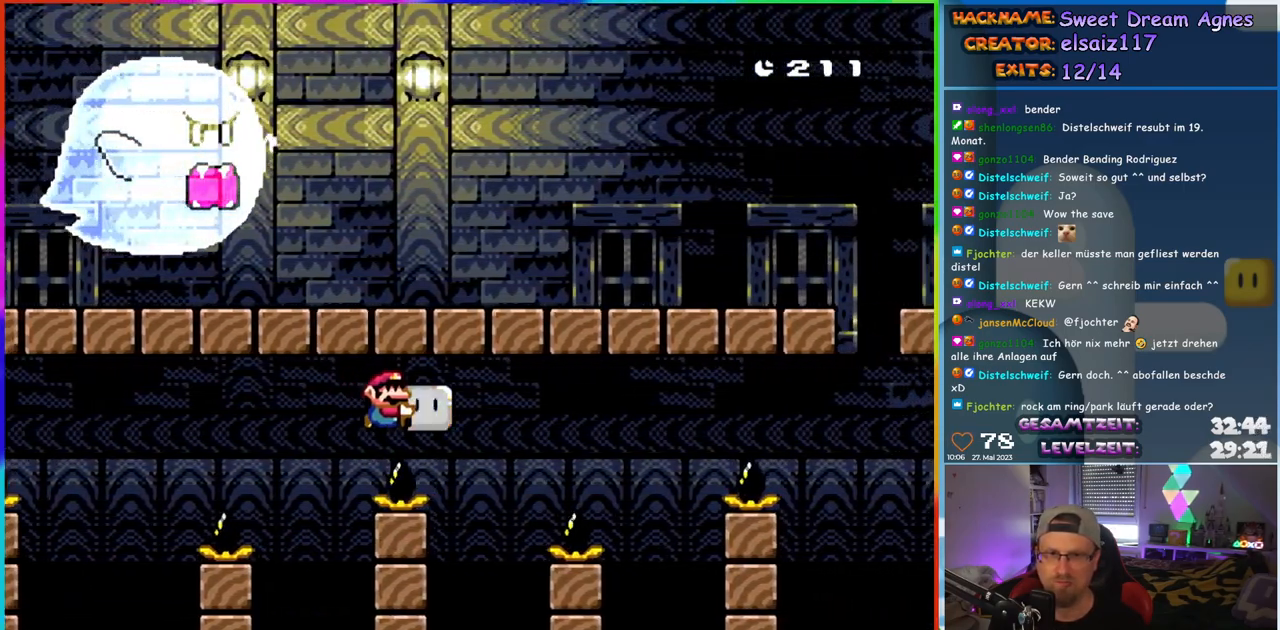
{"buttons": ["Y"], "events": [[150, "DPAD_UP", "down"], [167, "DPAD_LEFT", "down"], [167, "DPAD_RIGHT", "up"], [200, "DPAD_UP", "up"], [317, "B", "up"], [350, "DPAD_LEFT", "up"]]}
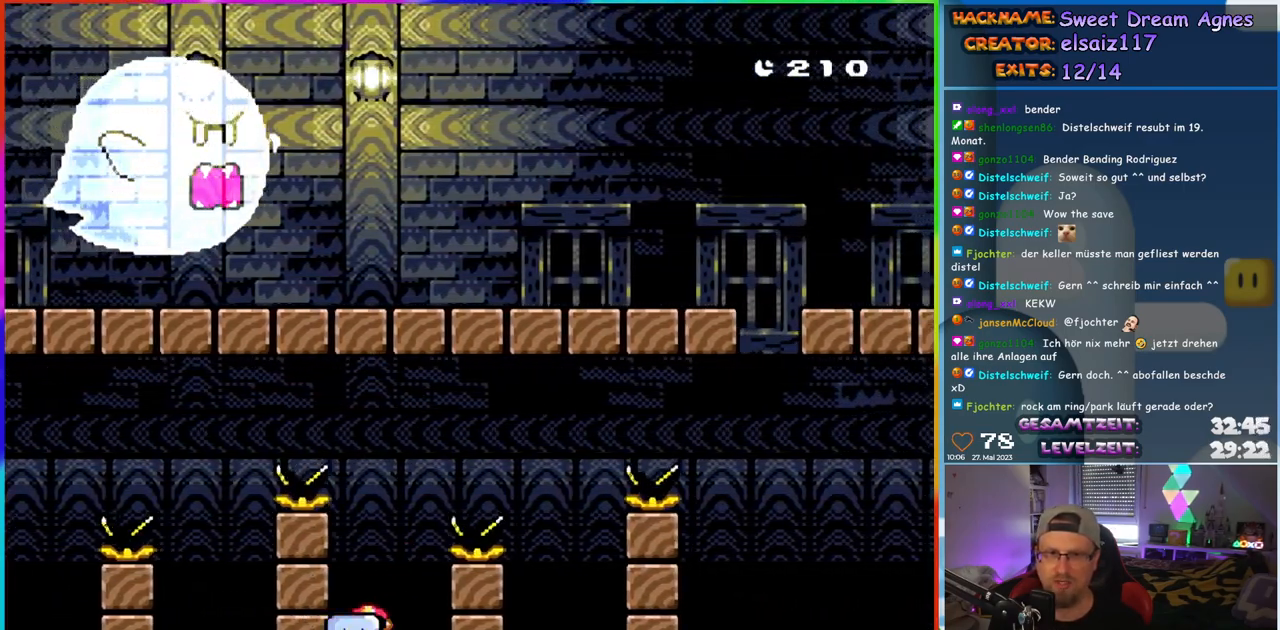
{"buttons": ["Y", "DPAD_RIGHT"], "events": [[17, "DPAD_RIGHT", "down"], [33, "B", "down"], [250, "B", "up"], [333, "B", "down"], [417, "B", "up"]]}
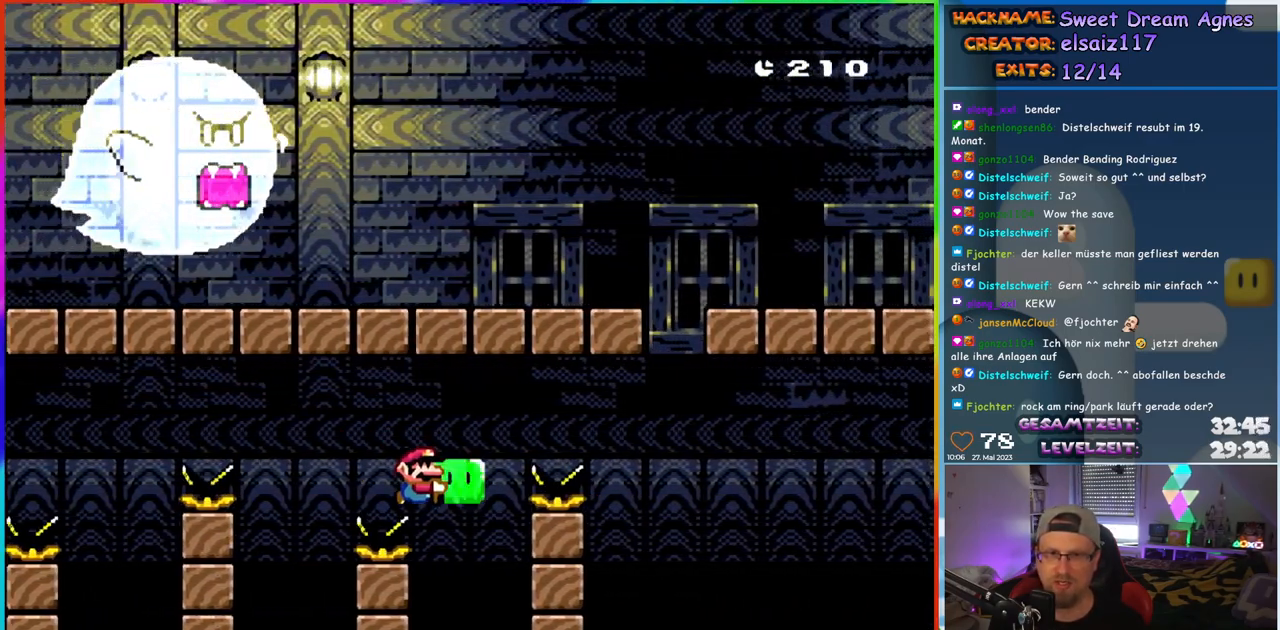
{"buttons": ["B", "Y", "DPAD_UP", "DPAD_LEFT"], "events": [[267, "DPAD_RIGHT", "up"], [283, "DPAD_LEFT", "down"], [283, "DPAD_UP", "down"], [317, "DPAD_UP", "up"], [483, "B", "down"], [500, "DPAD_UP", "down"]]}
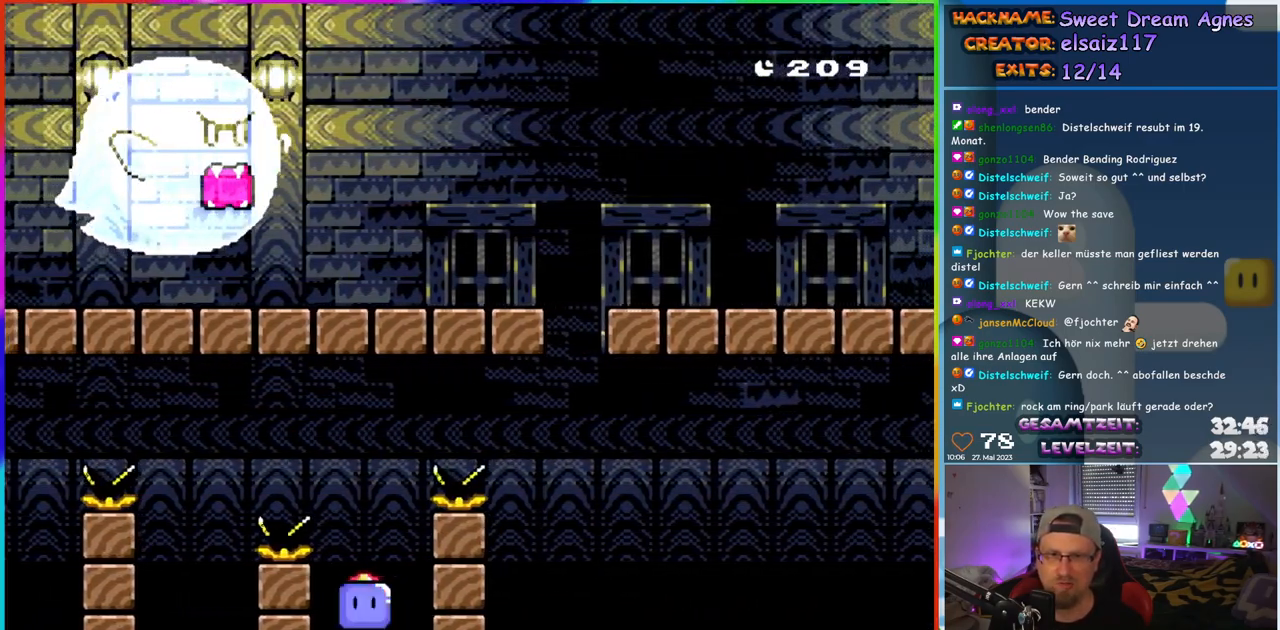
{"buttons": ["B", "Y", "DPAD_RIGHT"], "events": [[17, "DPAD_LEFT", "up"], [17, "DPAD_RIGHT", "down"], [33, "DPAD_UP", "up"]]}
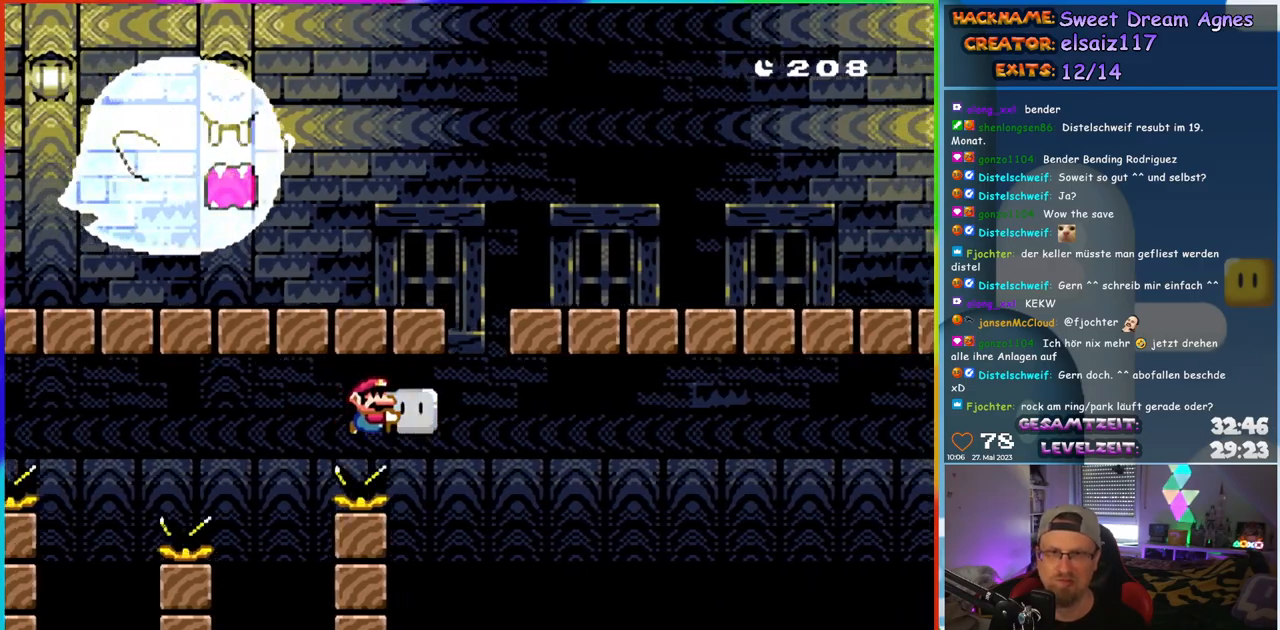
{"buttons": ["B", "Y", "DPAD_UP"], "events": [[150, "B", "up"], [217, "DPAD_RIGHT", "up"], [217, "DPAD_UP", "down"], [233, "DPAD_LEFT", "down"], [250, "DPAD_UP", "up"], [367, "DPAD_LEFT", "up"], [467, "DPAD_UP", "down"], [500, "B", "down"]]}
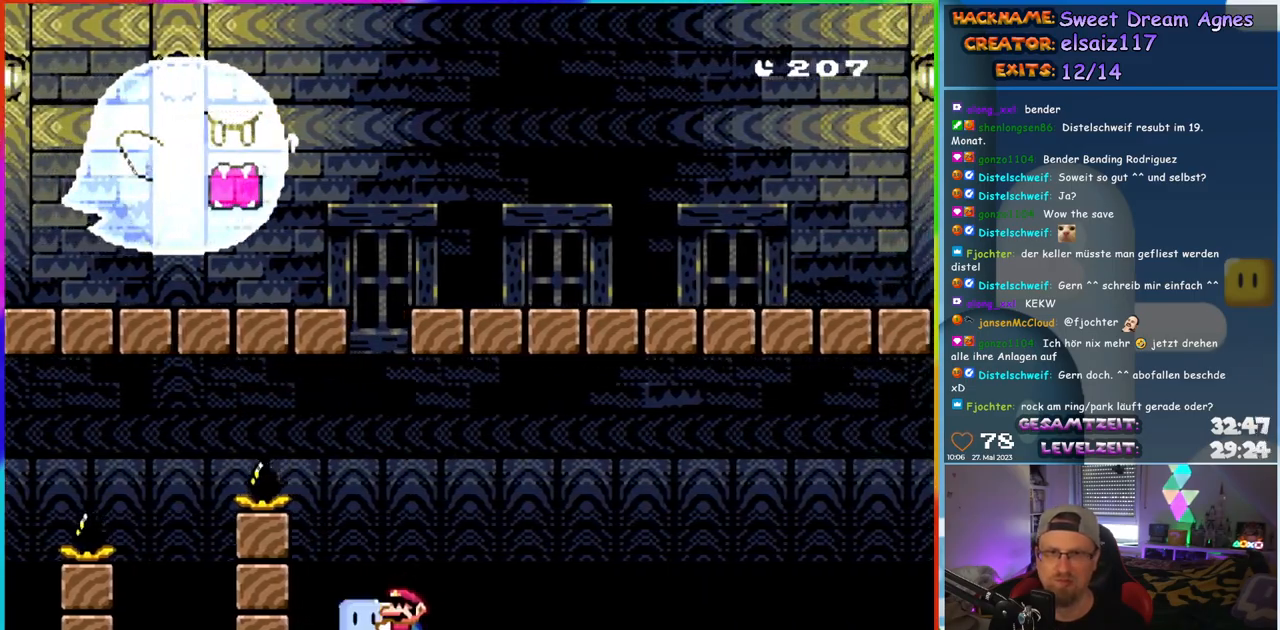
{"buttons": ["Y"], "events": [[267, "B", "up"], [267, "Y", "up"], [367, "Y", "down"], [417, "DPAD_UP", "up"]]}
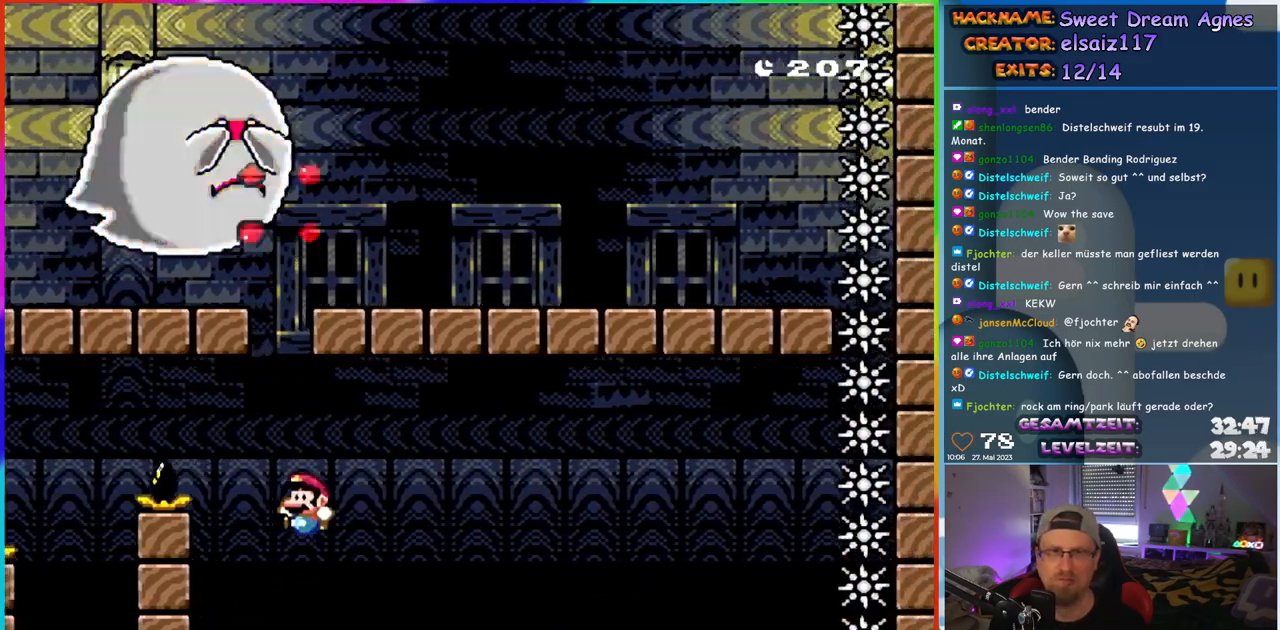
{"buttons": ["Y", "DPAD_RIGHT"], "events": [[100, "DPAD_RIGHT", "down"]]}
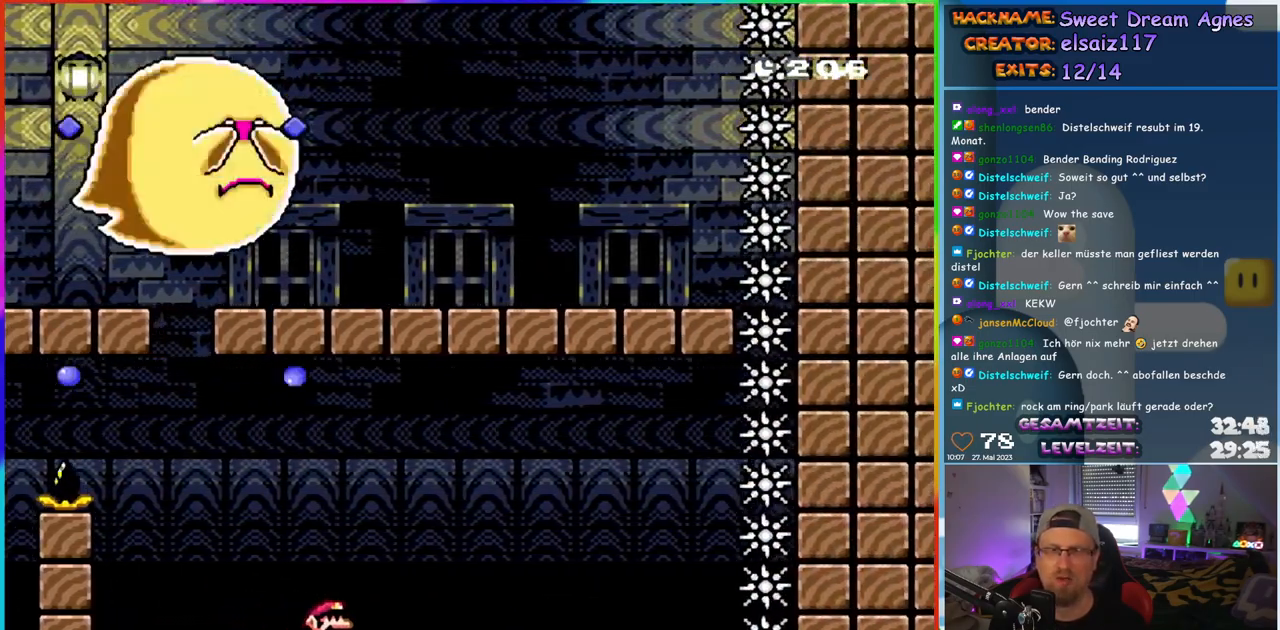
{"buttons": ["Y"], "events": [[200, "DPAD_RIGHT", "up"], [200, "DPAD_UP", "down"], [217, "DPAD_UP", "up"], [250, "DPAD_LEFT", "down"], [333, "DPAD_LEFT", "up"]]}
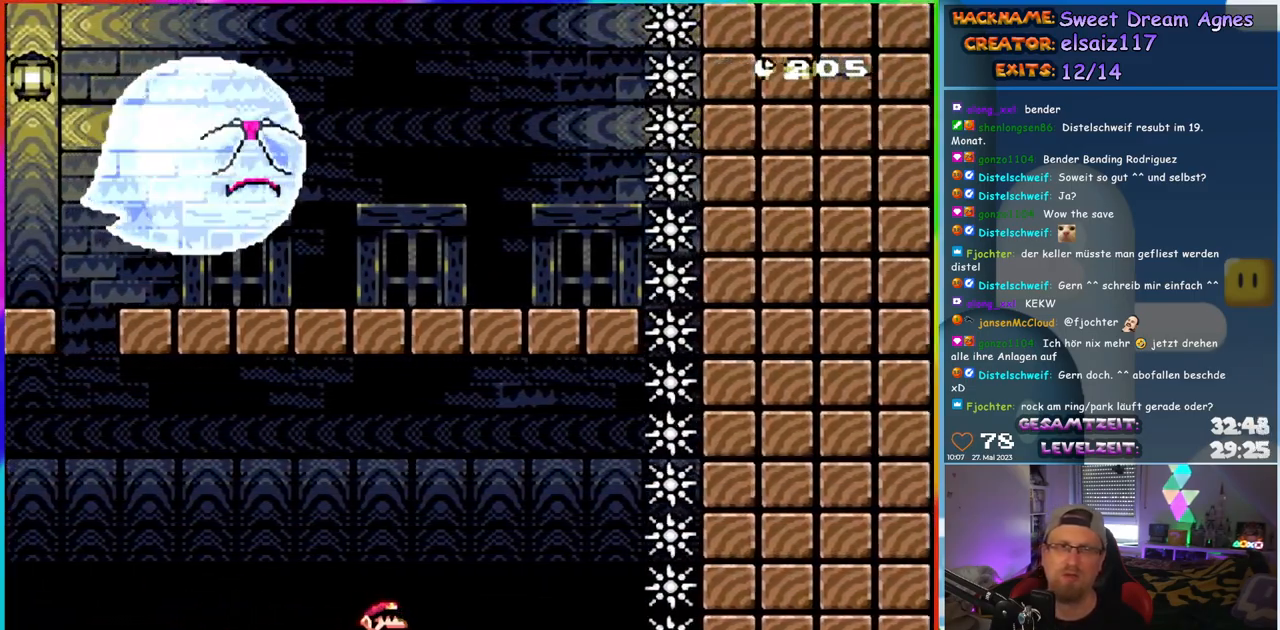
{"buttons": ["Y"], "events": [[17, "DPAD_RIGHT", "down"], [133, "DPAD_RIGHT", "up"], [350, "DPAD_RIGHT", "down"], [433, "DPAD_RIGHT", "up"]]}
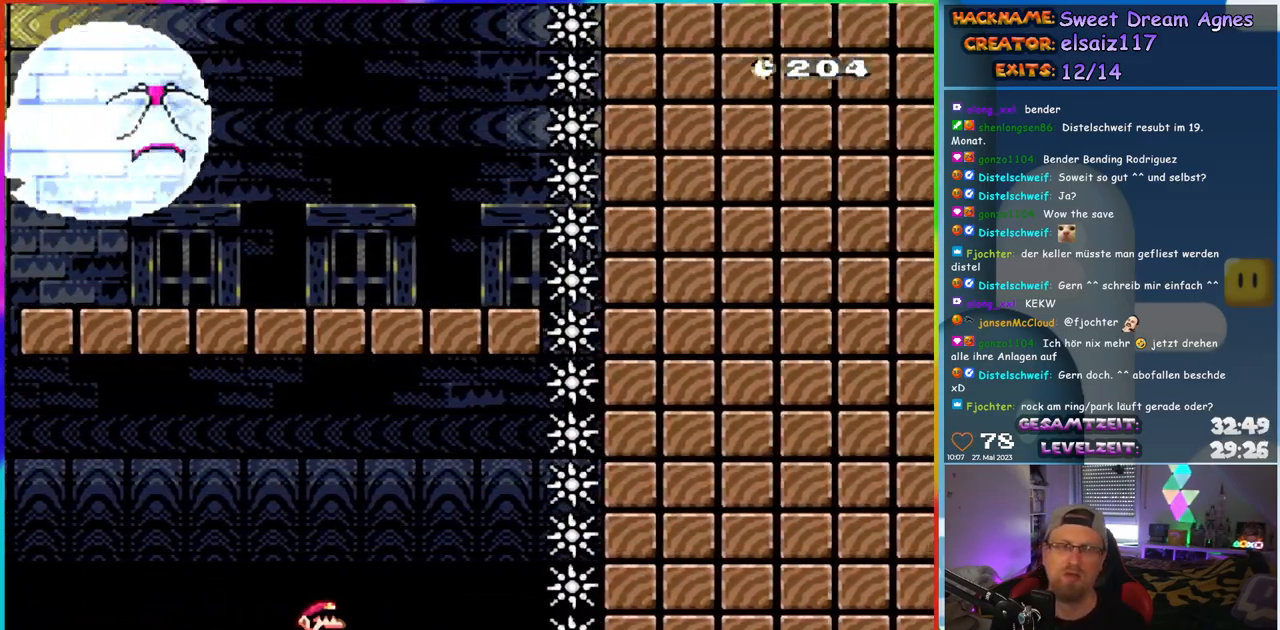
{"buttons": ["Y"], "events": [[133, "DPAD_RIGHT", "down"], [267, "DPAD_RIGHT", "up"]]}
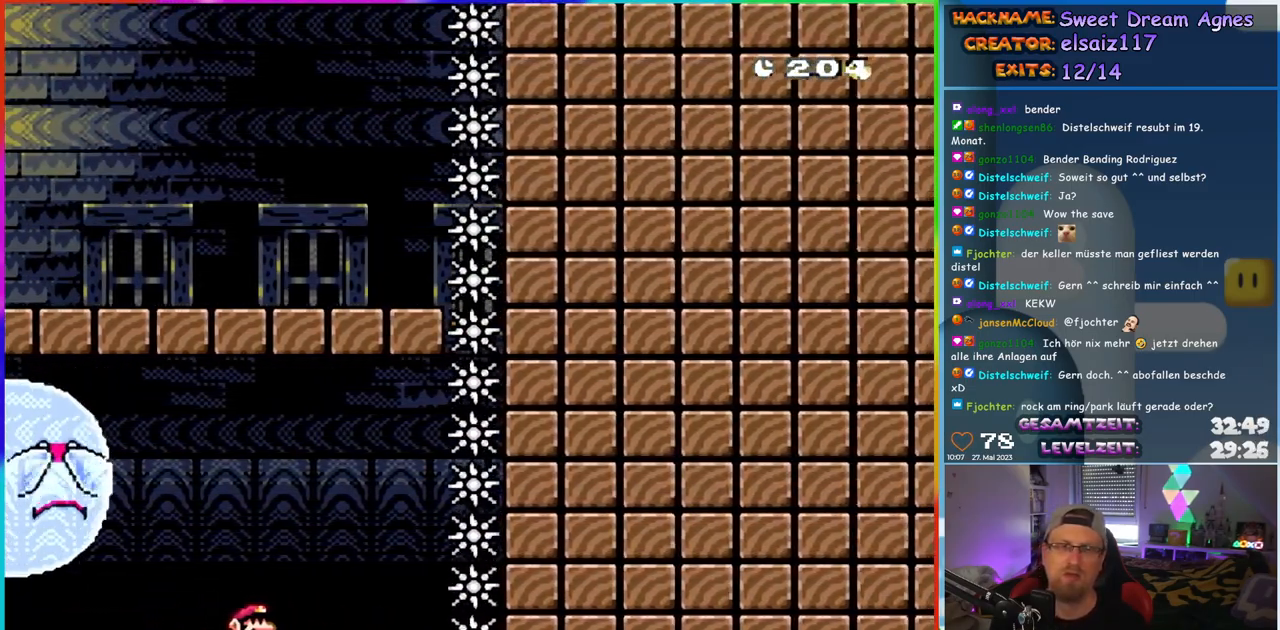
{"buttons": ["Y"], "events": []}
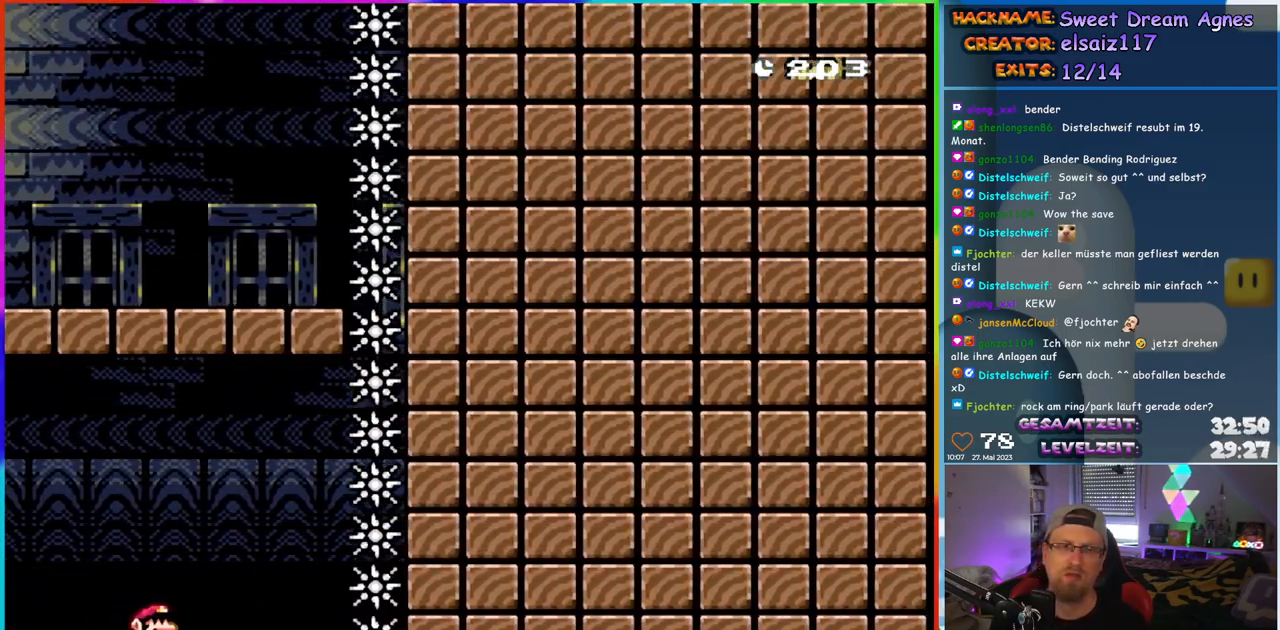
{"buttons": ["Y"], "events": []}
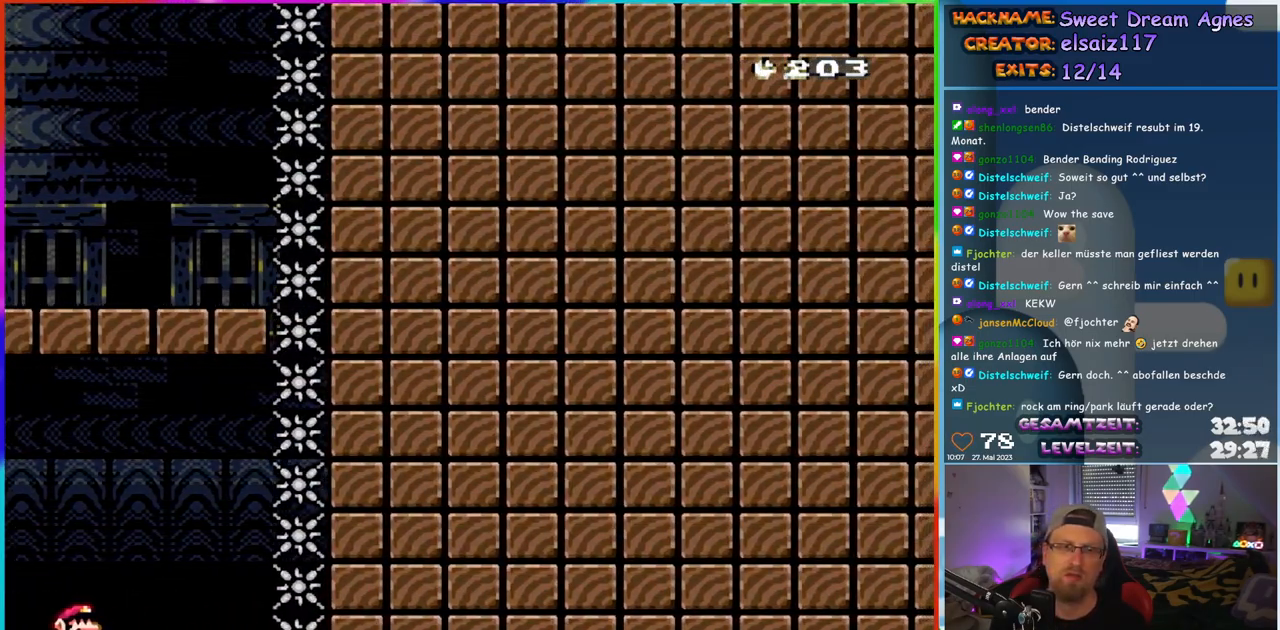
{"buttons": ["Y"], "events": []}
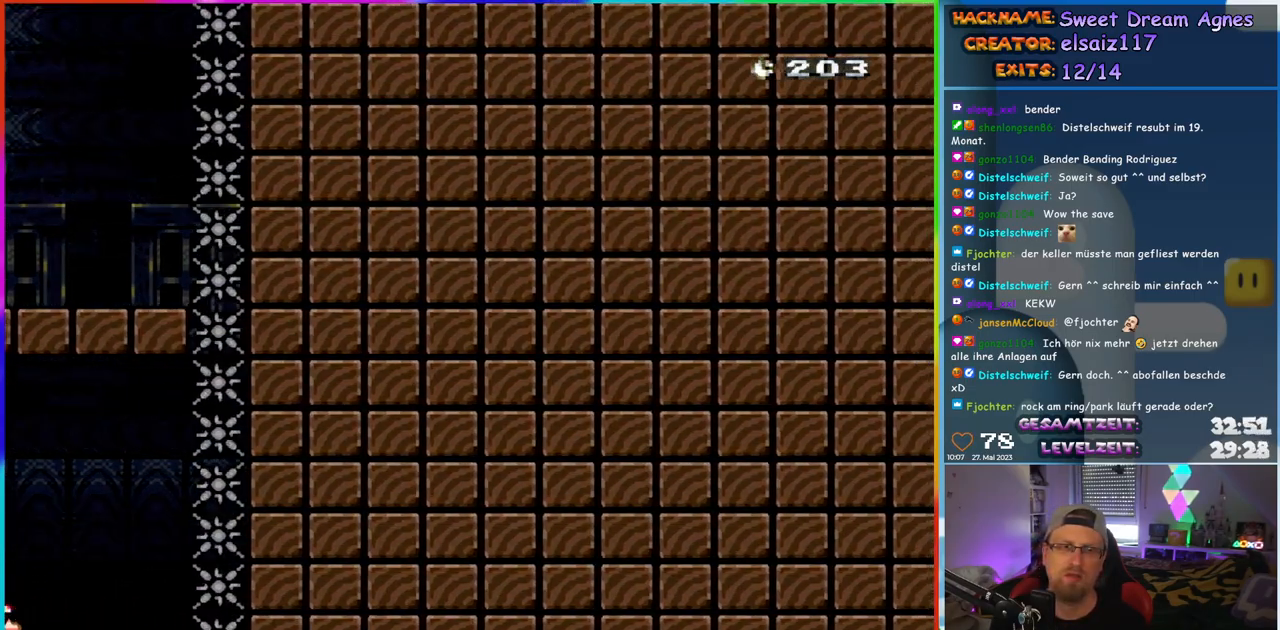
{"buttons": [], "events": [[83, "Y", "up"]]}
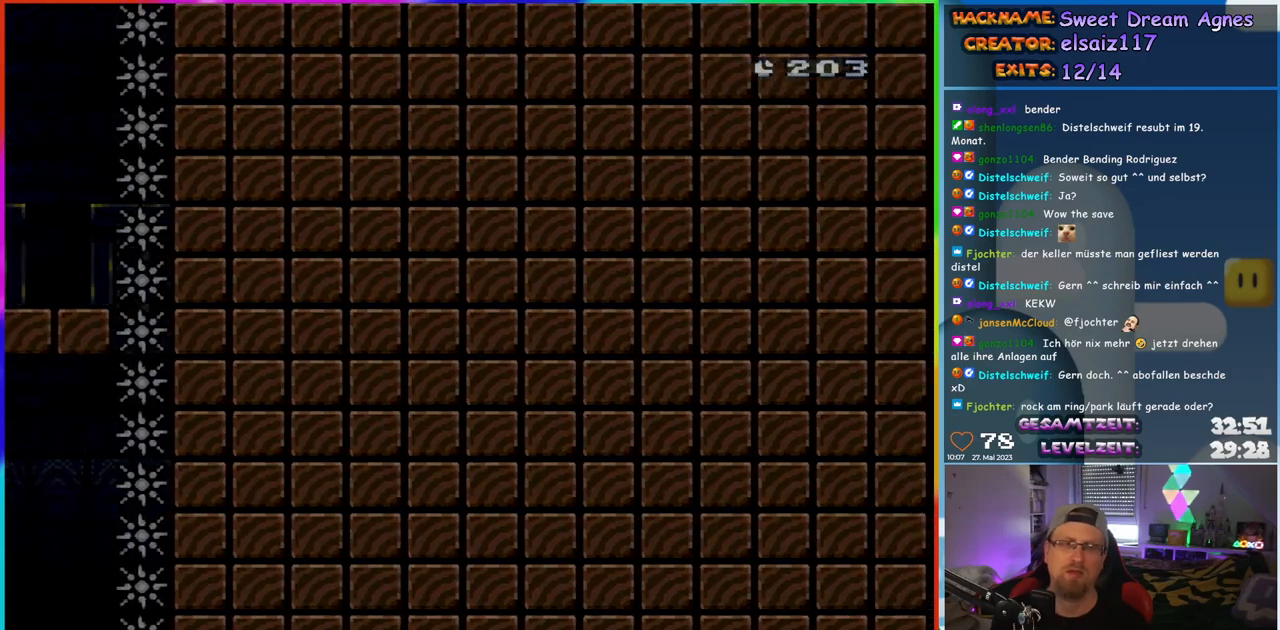
{"buttons": ["Y", "DPAD_RIGHT"], "events": [[150, "DPAD_RIGHT", "down"], [233, "Y", "down"]]}
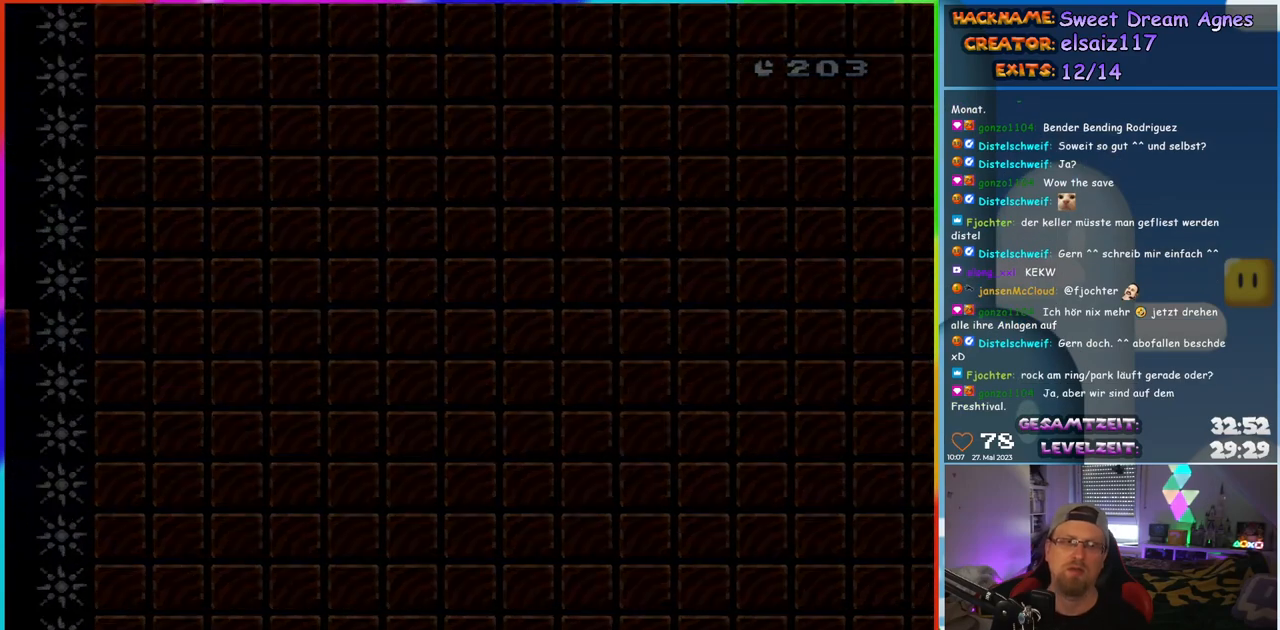
{"buttons": [], "events": [[433, "DPAD_RIGHT", "up"], [467, "Y", "up"]]}